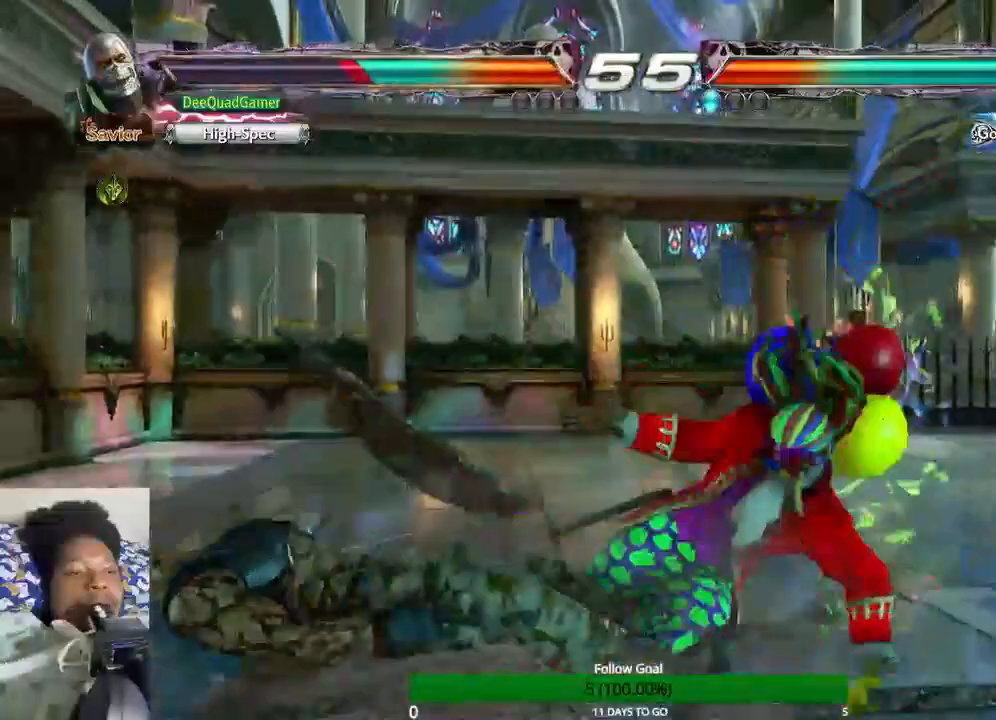
Gameplay with a controller (PlayStation layout); each line is a JSON object with the inputs held at the frame after it (dt_ms = milliseconds from this image to that frame). "events" lists button and stick changes between this image and that frame as [ms after this image, input, new state], when the widget could be followed in between. Not read: L1 L3 R1 R3.
{"dt_ms": 500, "buttons": [], "left_stick": "left", "right_stick": "center", "events": [[100, "left_stick", "left"]]}
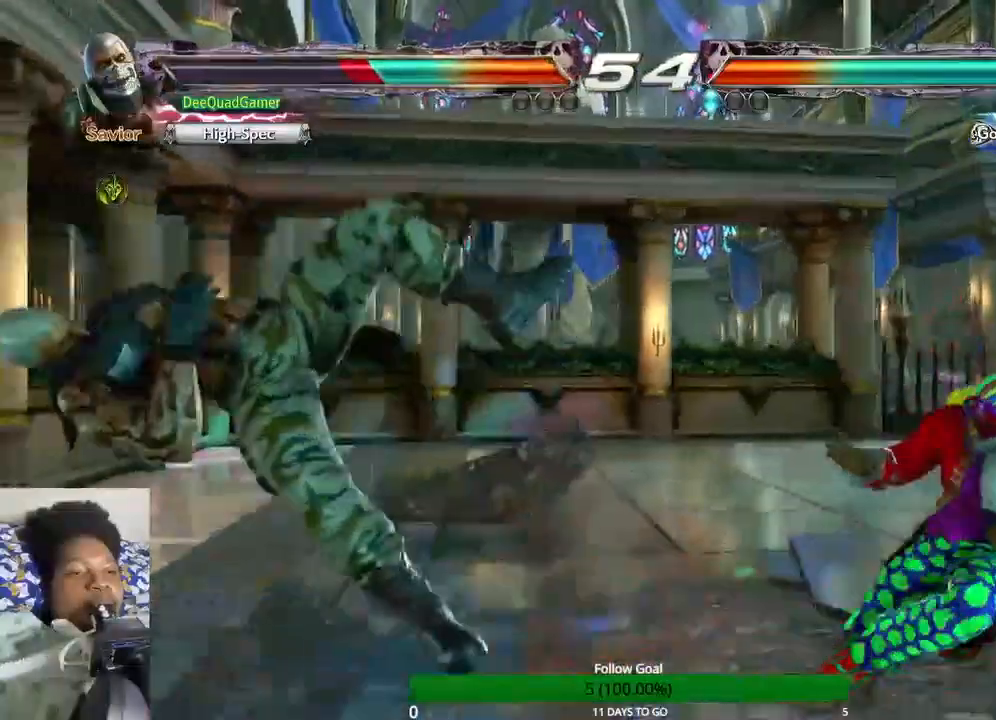
{"dt_ms": 500, "buttons": [], "left_stick": "left", "right_stick": "center", "events": []}
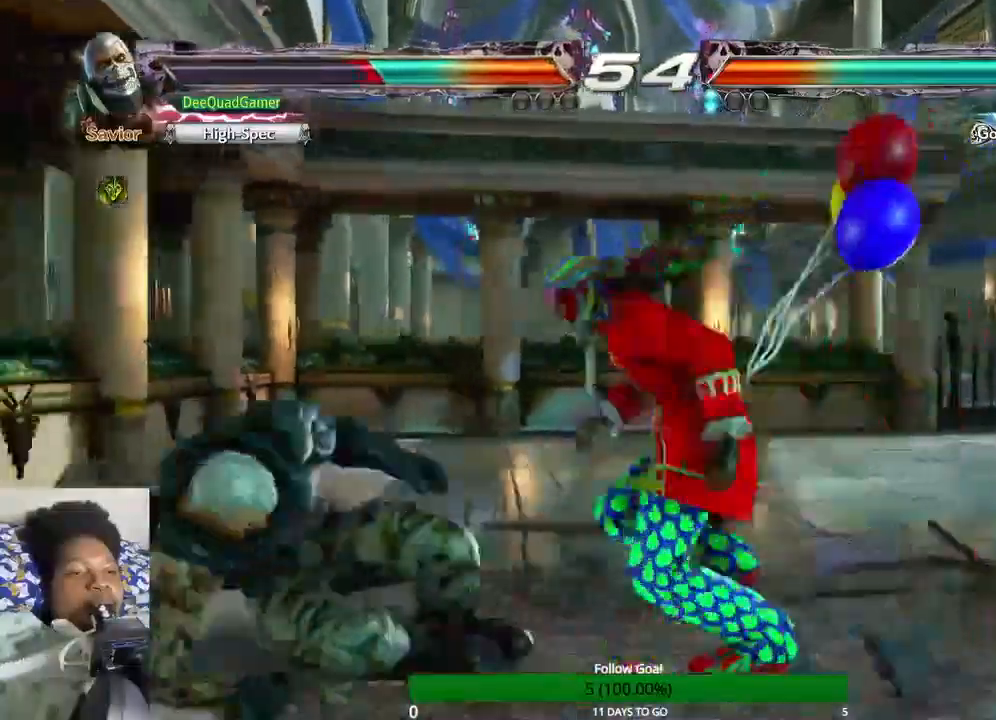
{"dt_ms": 500, "buttons": [], "left_stick": "left", "right_stick": "center", "events": []}
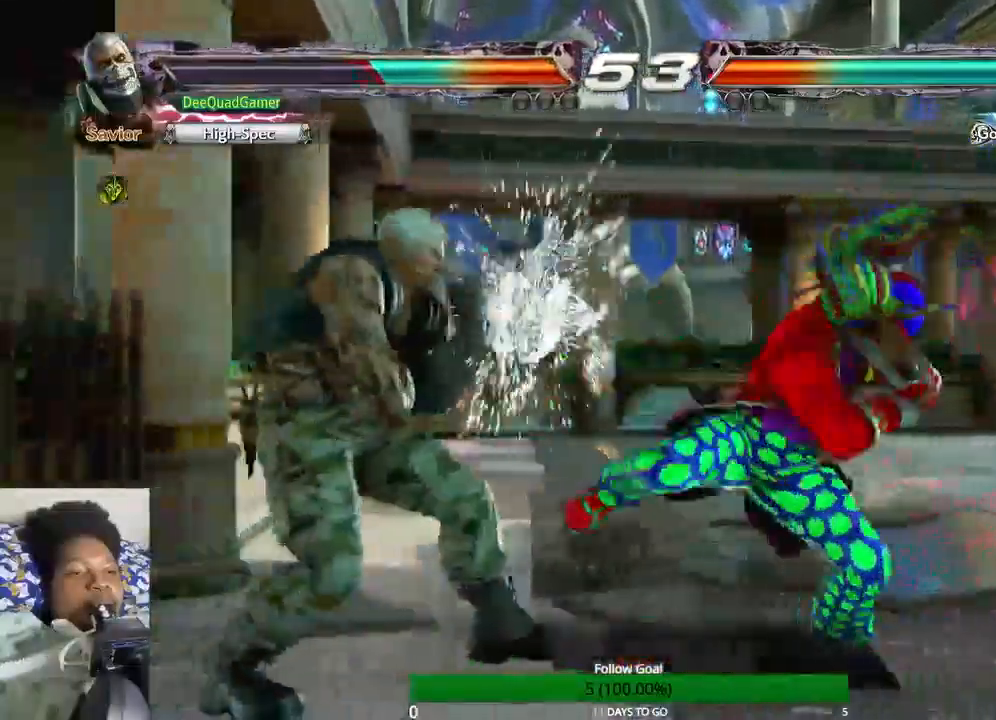
{"dt_ms": 500, "buttons": ["SQUARE"], "left_stick": "center", "right_stick": "center", "events": [[333, "left_stick", "center"], [500, "SQUARE", "down"]]}
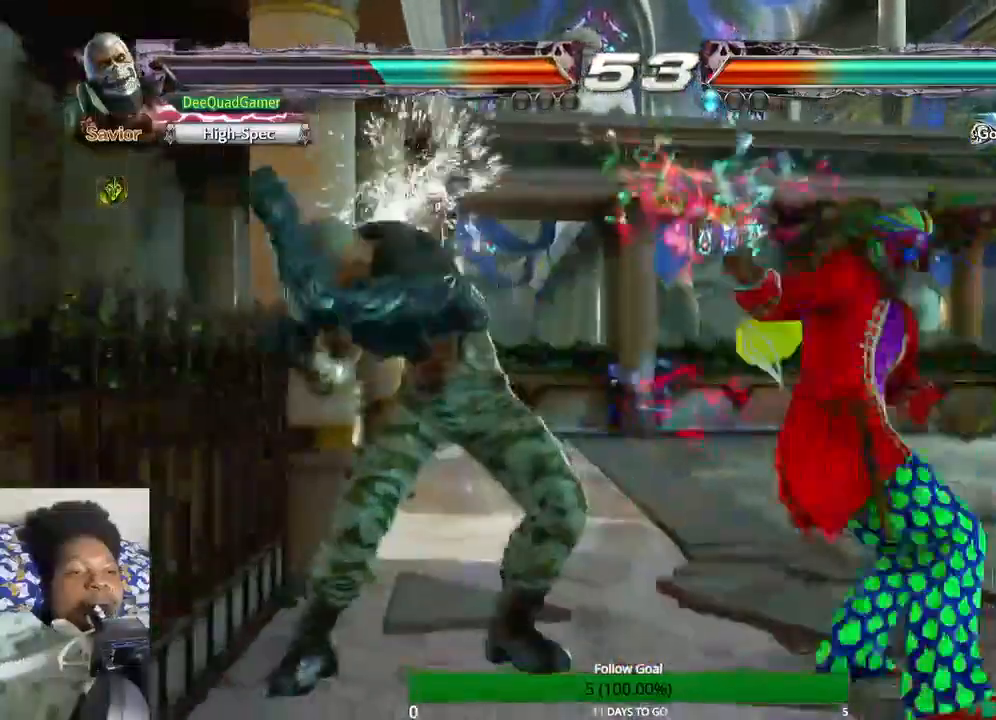
{"dt_ms": 1000, "buttons": [], "left_stick": "down", "right_stick": "center"}